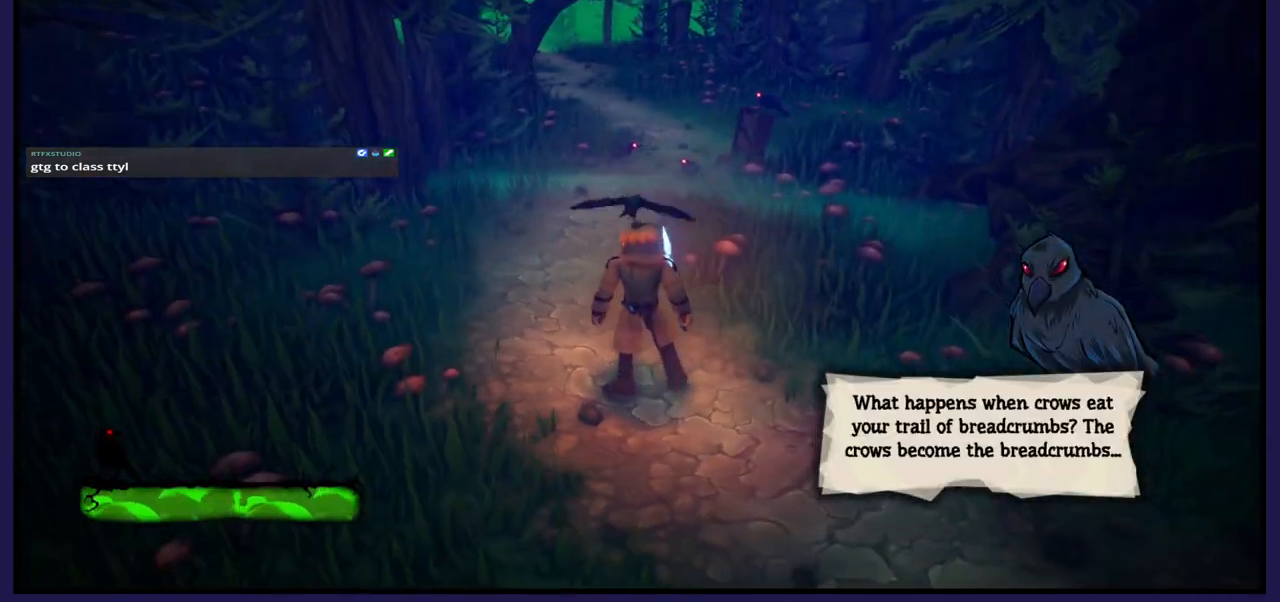
Gameplay with a controller (Xbox layout); each line is a JSON object with the inputs held at the frame after it. "events" lists button and stick changes between this image and that frame as [ms after this image, input, new state], when the widget could be followed in between.
{"buttons": [], "left_stick": "center", "right_stick": "center", "events": []}
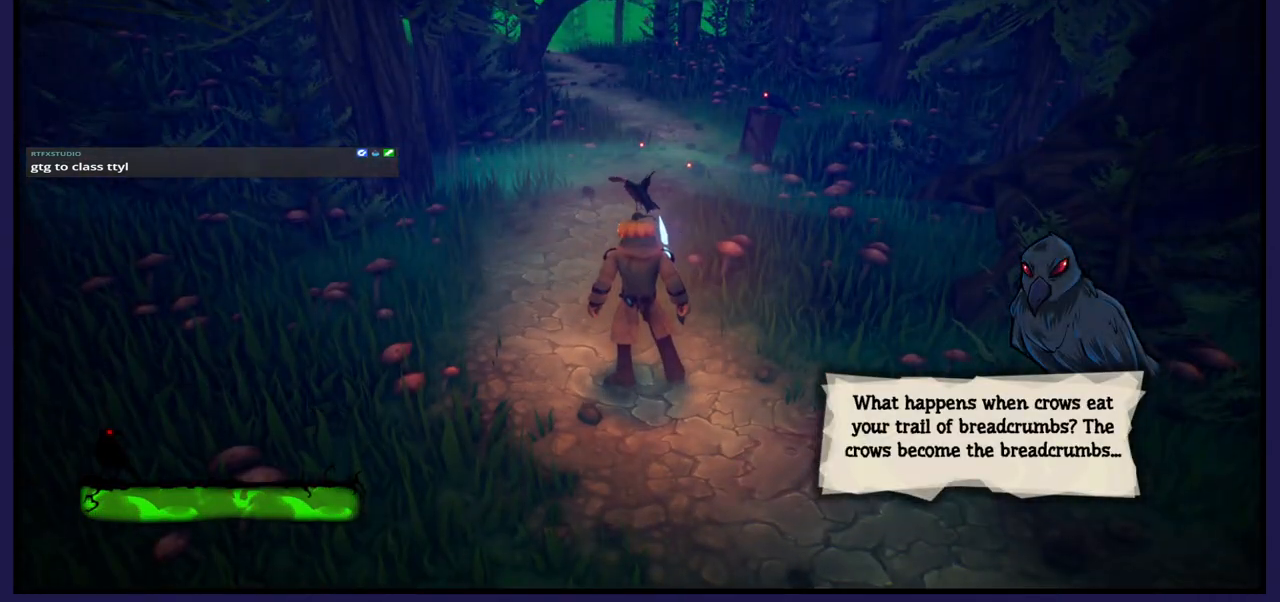
{"buttons": [], "left_stick": "center", "right_stick": "center", "events": []}
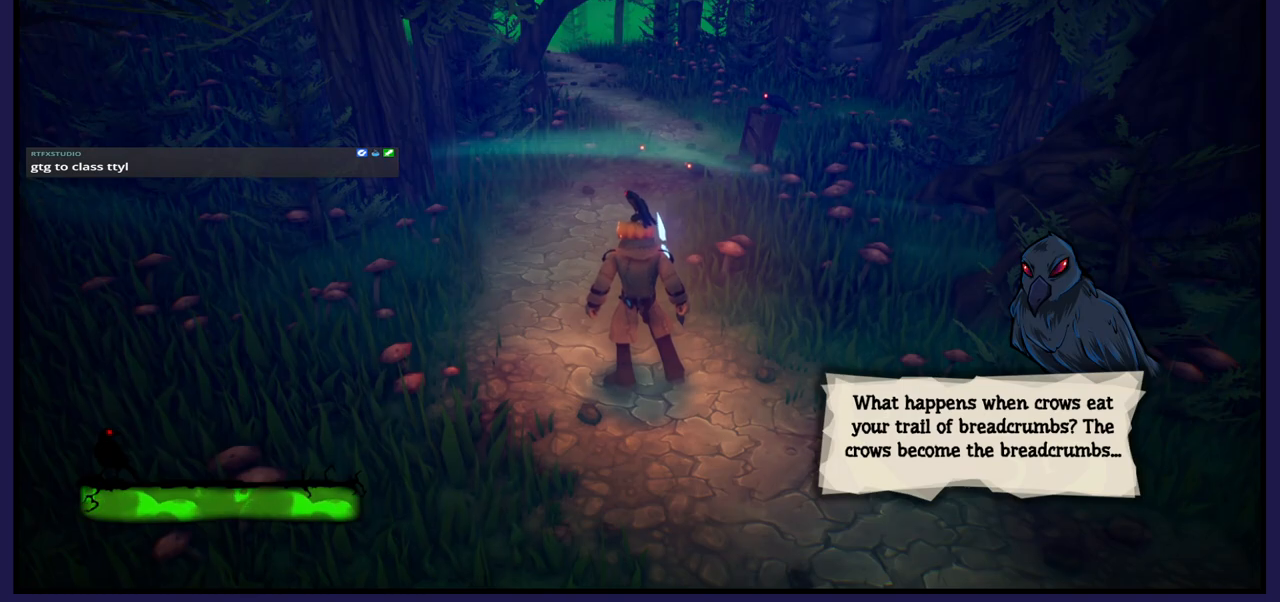
{"buttons": [], "left_stick": "center", "right_stick": "center", "events": []}
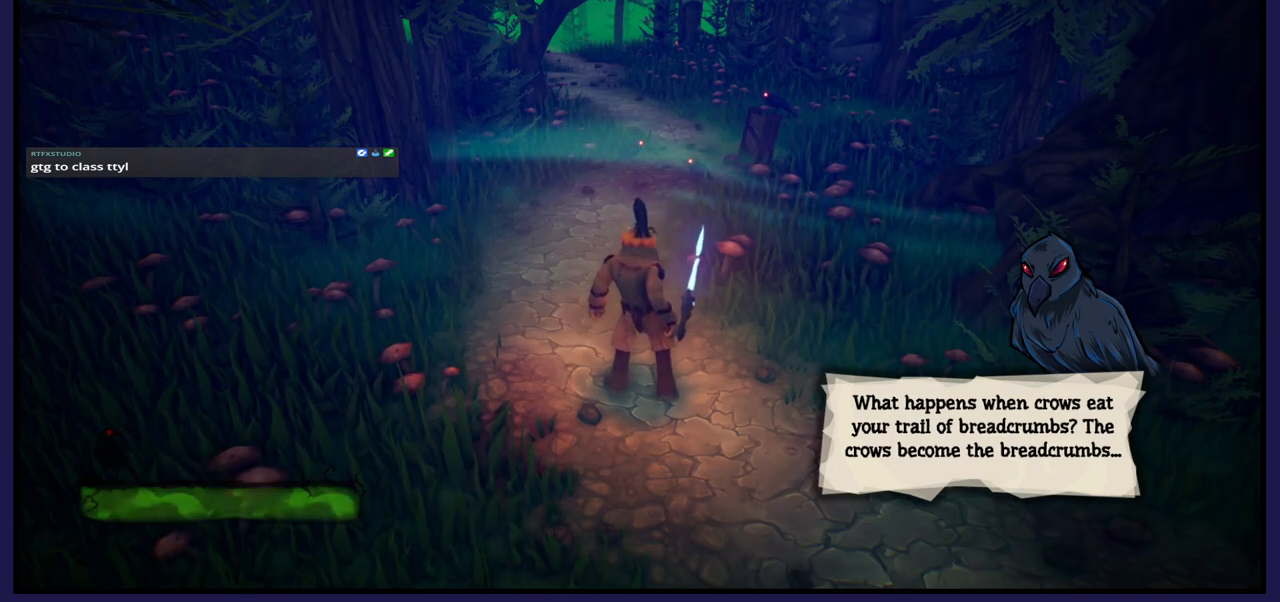
{"buttons": [], "left_stick": "center", "right_stick": "center", "events": []}
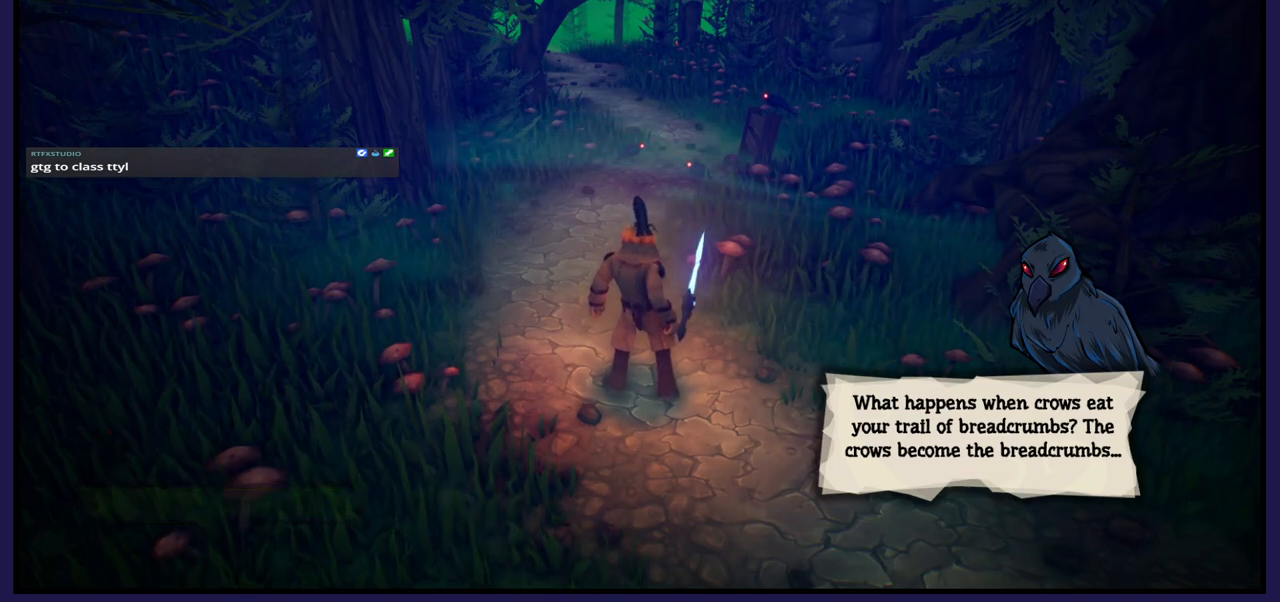
{"buttons": [], "left_stick": "center", "right_stick": "center", "events": []}
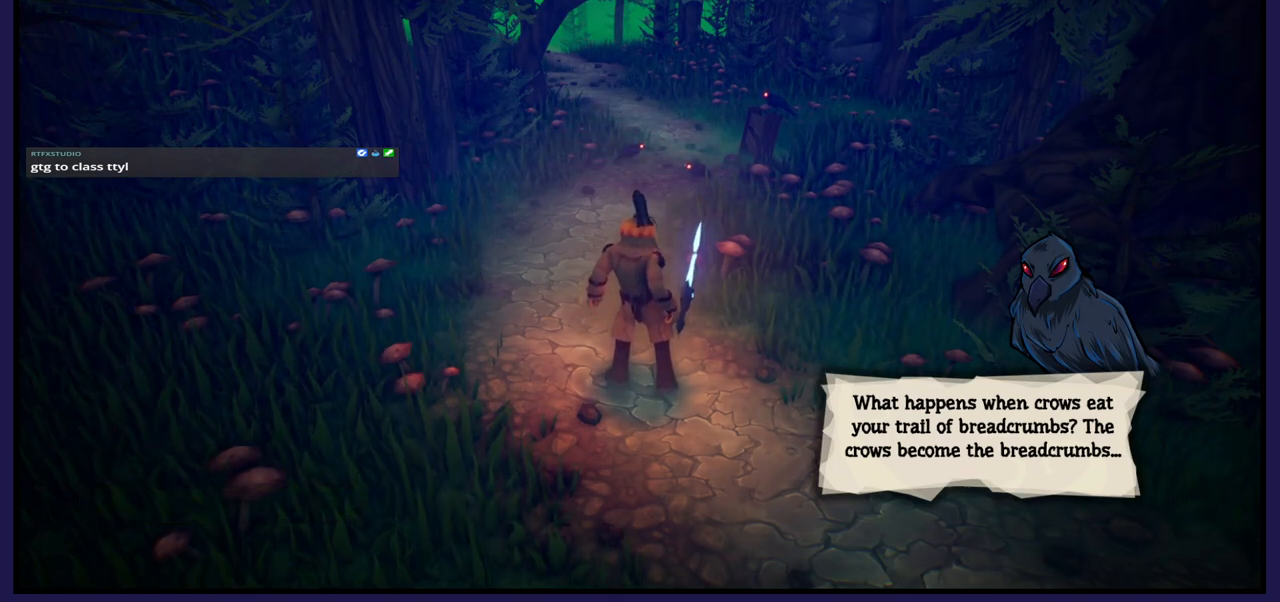
{"buttons": [], "left_stick": "center", "right_stick": "center", "events": []}
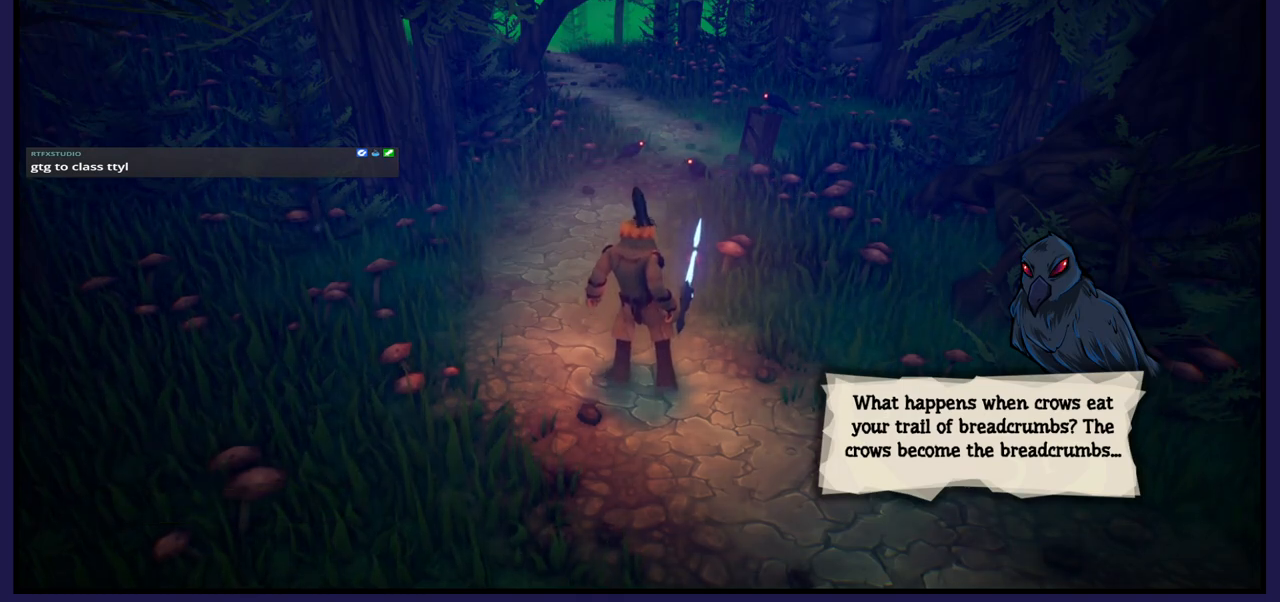
{"buttons": [], "left_stick": "center", "right_stick": "center", "events": []}
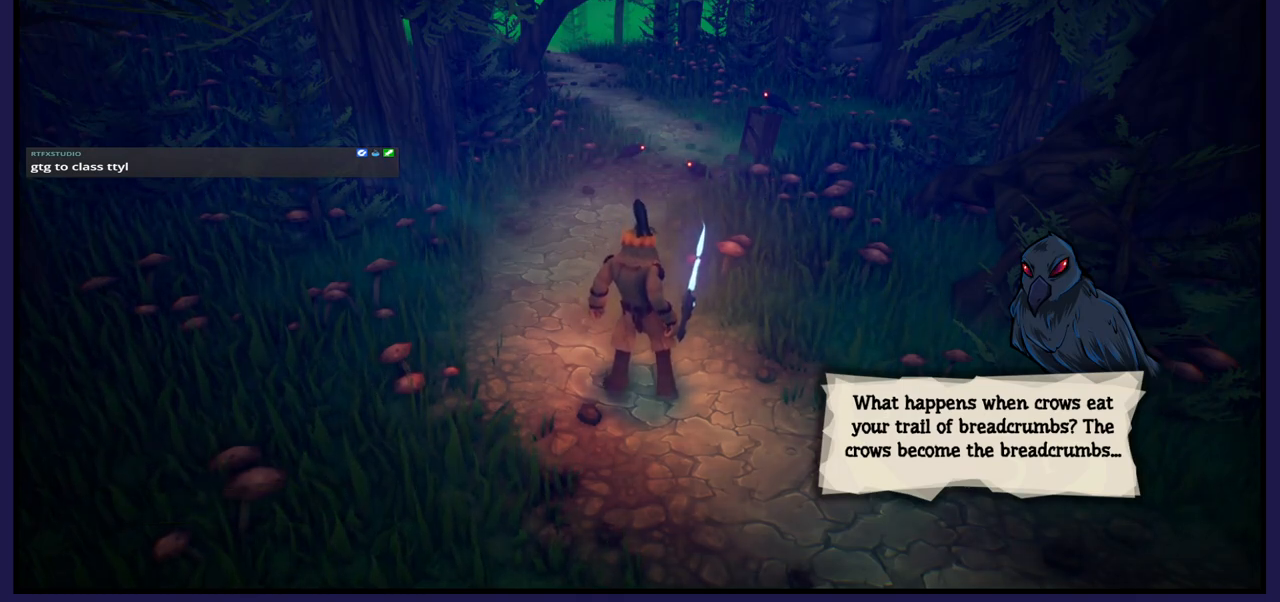
{"buttons": [], "left_stick": "center", "right_stick": "center", "events": []}
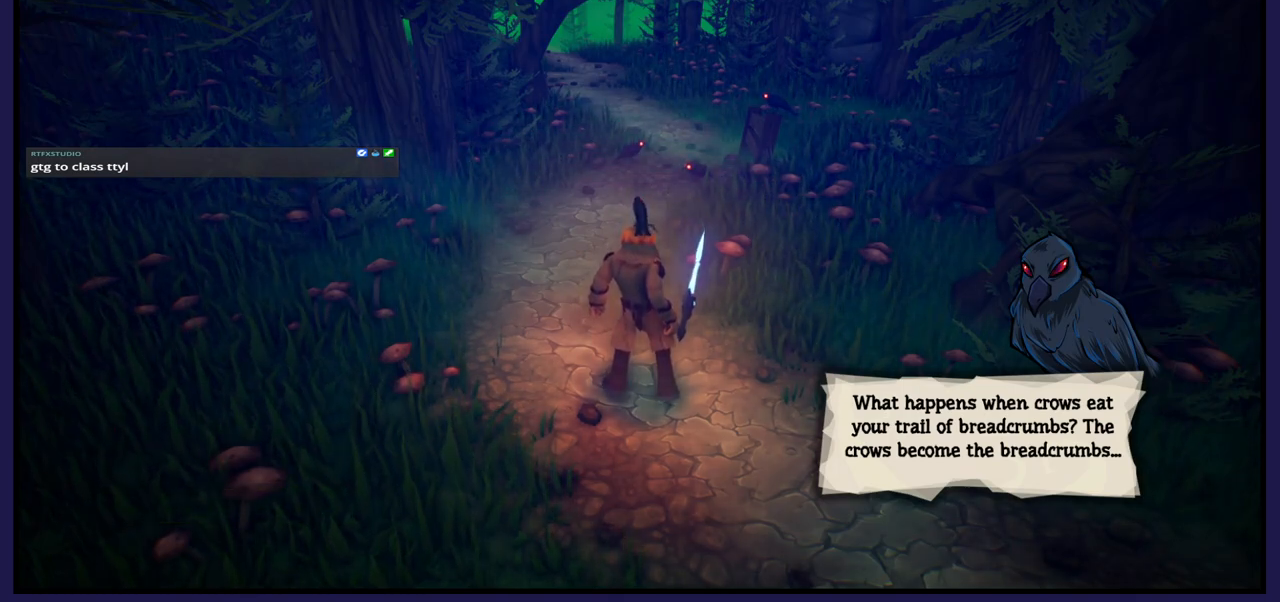
{"buttons": [], "left_stick": "up-left", "right_stick": "center", "events": [[333, "left_stick", "up-left"]]}
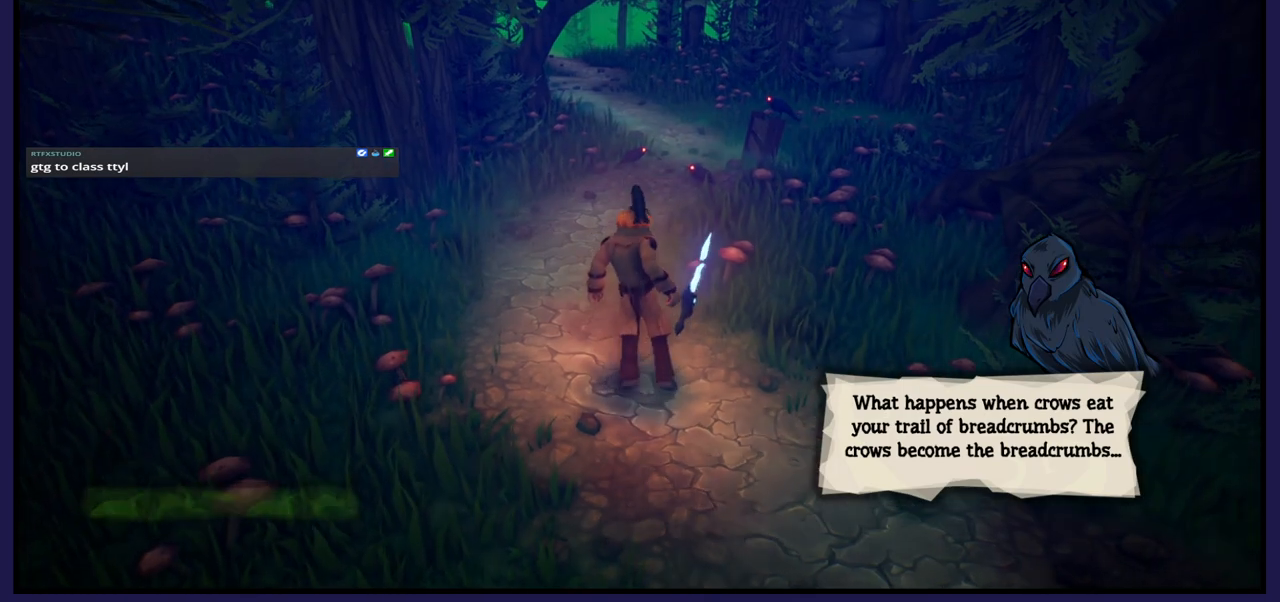
{"buttons": [], "left_stick": "up", "right_stick": "center", "events": [[133, "left_stick", "up"]]}
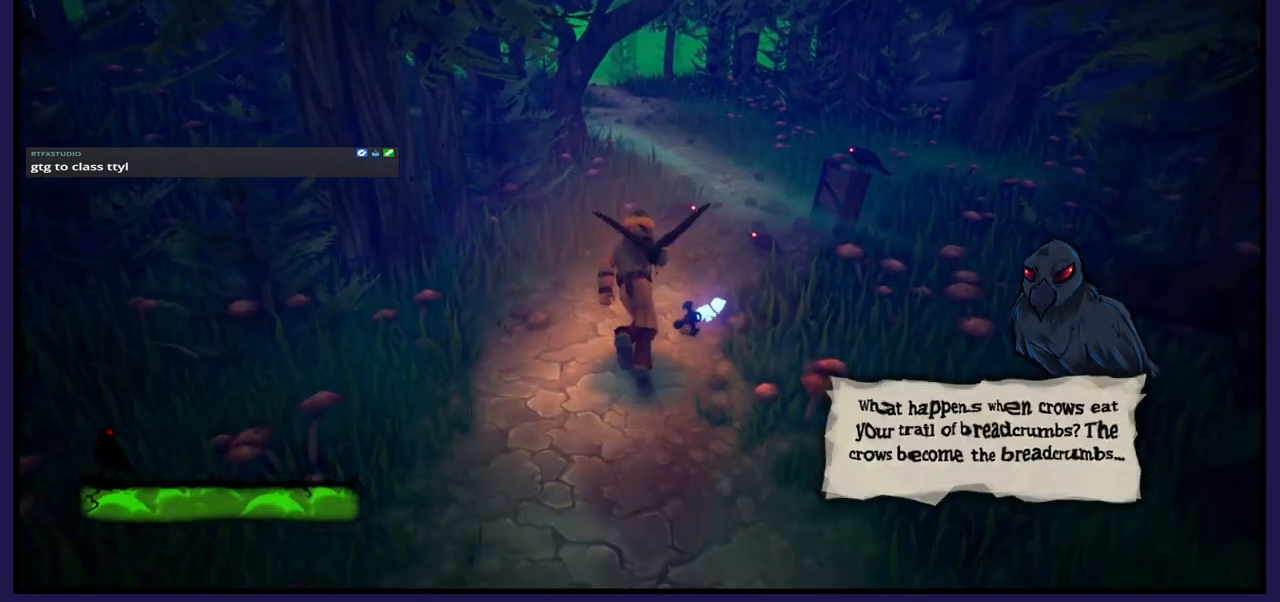
{"buttons": [], "left_stick": "up", "right_stick": "center", "events": []}
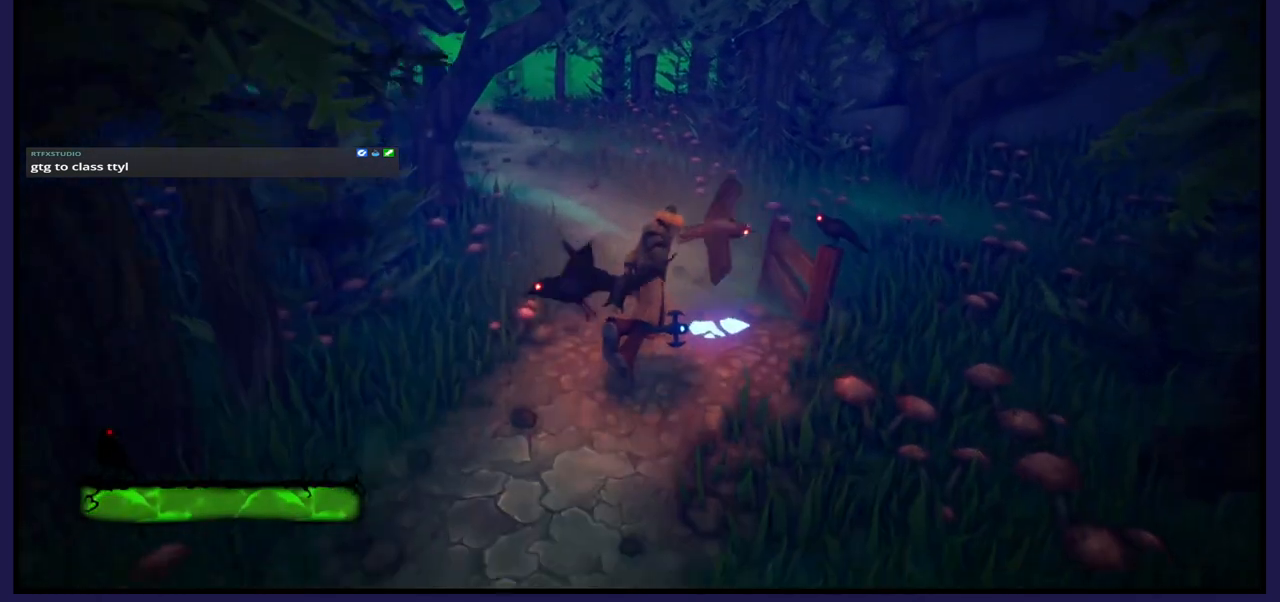
{"buttons": [], "left_stick": "up", "right_stick": "left", "events": [[167, "right_stick", "left"]]}
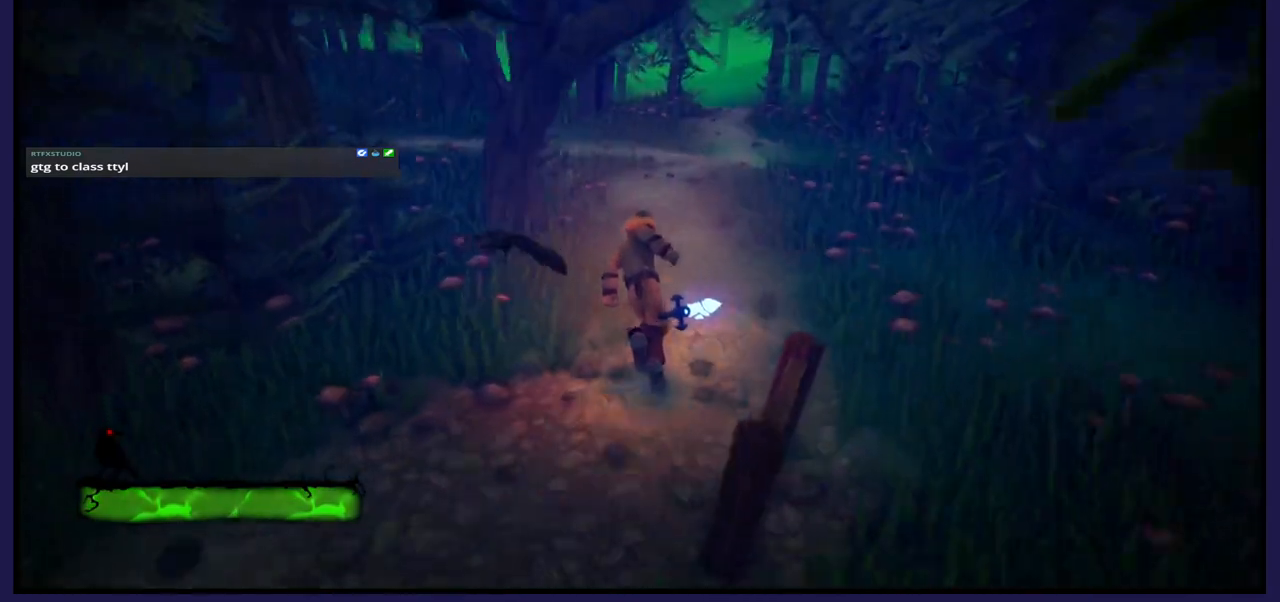
{"buttons": [], "left_stick": "up-right", "right_stick": "left", "events": [[17, "right_stick", "center"], [483, "left_stick", "up-right"], [483, "right_stick", "left"]]}
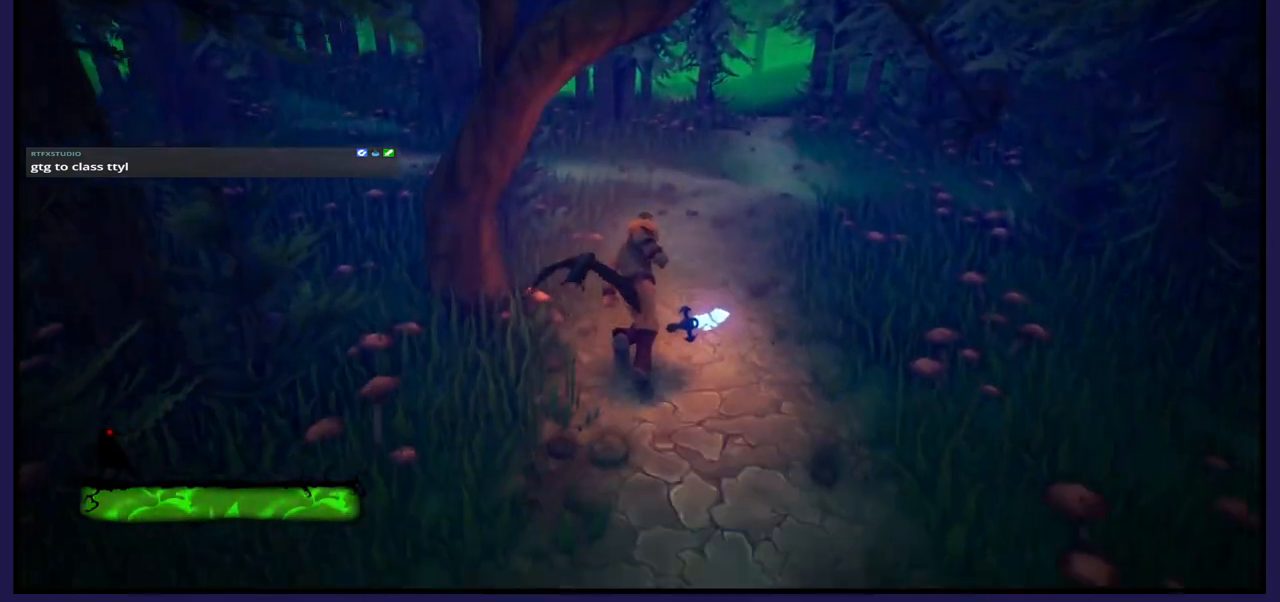
{"buttons": [], "left_stick": "right", "right_stick": "left", "events": [[417, "left_stick", "right"]]}
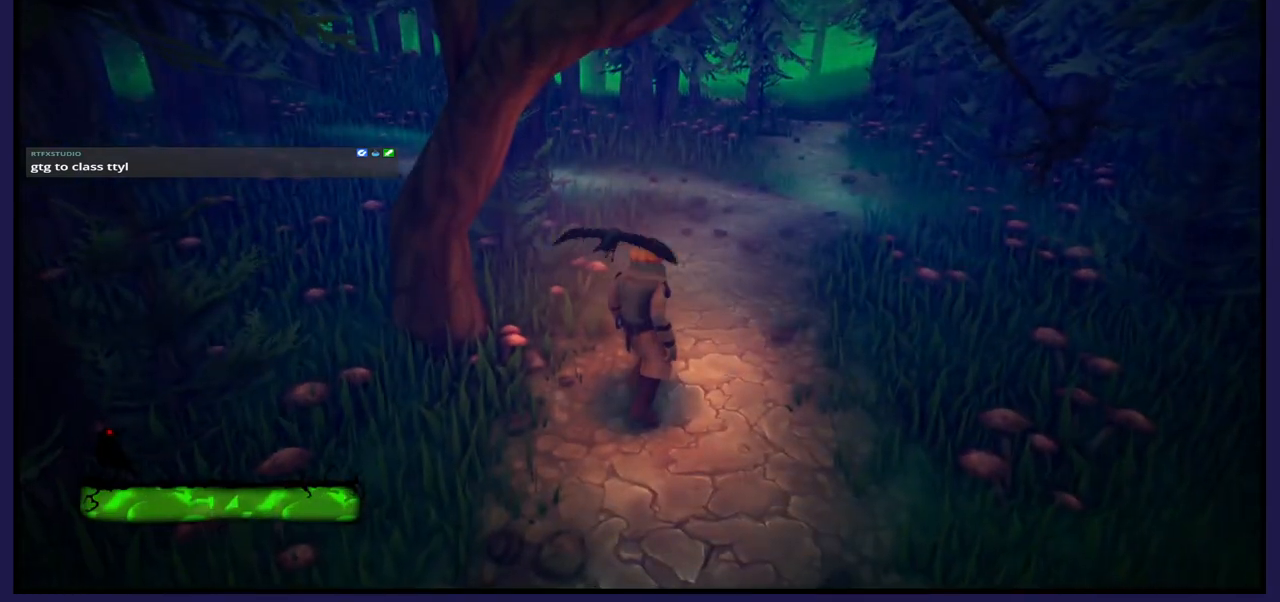
{"buttons": [], "left_stick": "center", "right_stick": "center", "events": [[50, "right_stick", "center"], [117, "left_stick", "up-right"], [283, "left_stick", "center"]]}
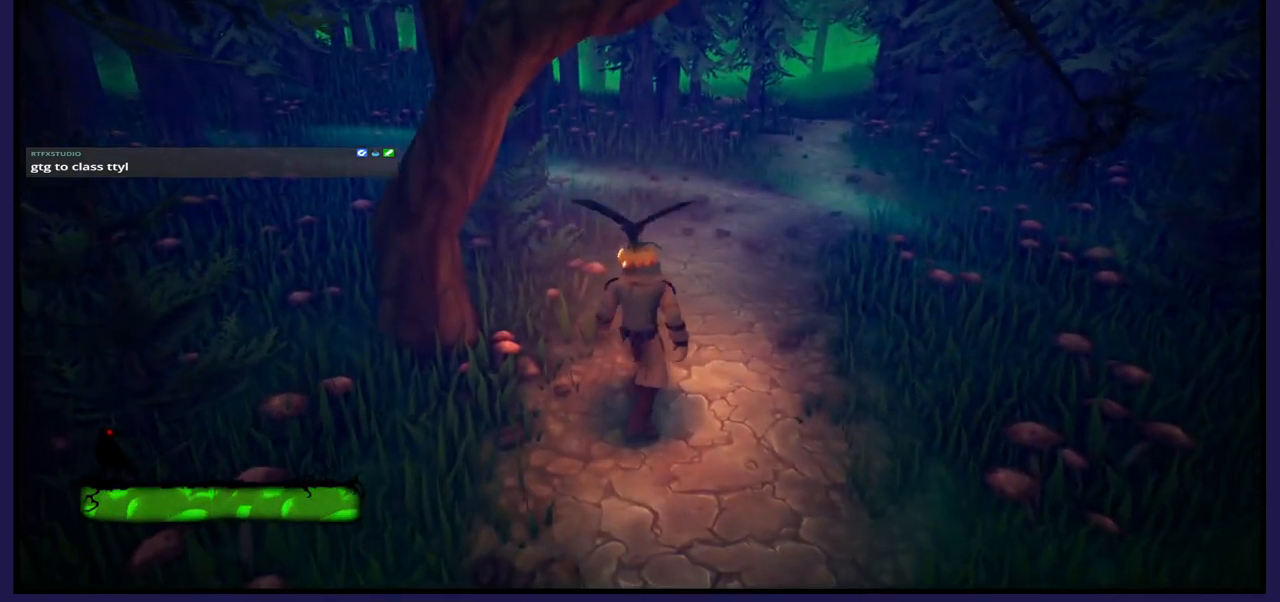
{"buttons": [], "left_stick": "center", "right_stick": "center", "events": []}
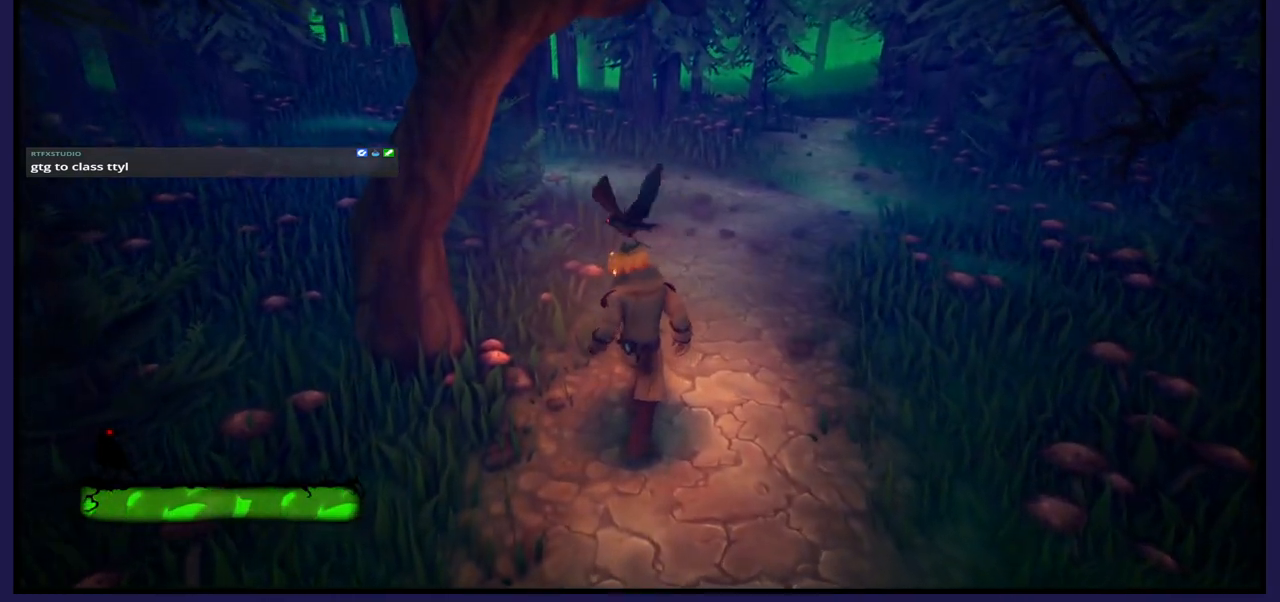
{"buttons": [], "left_stick": "center", "right_stick": "center", "events": []}
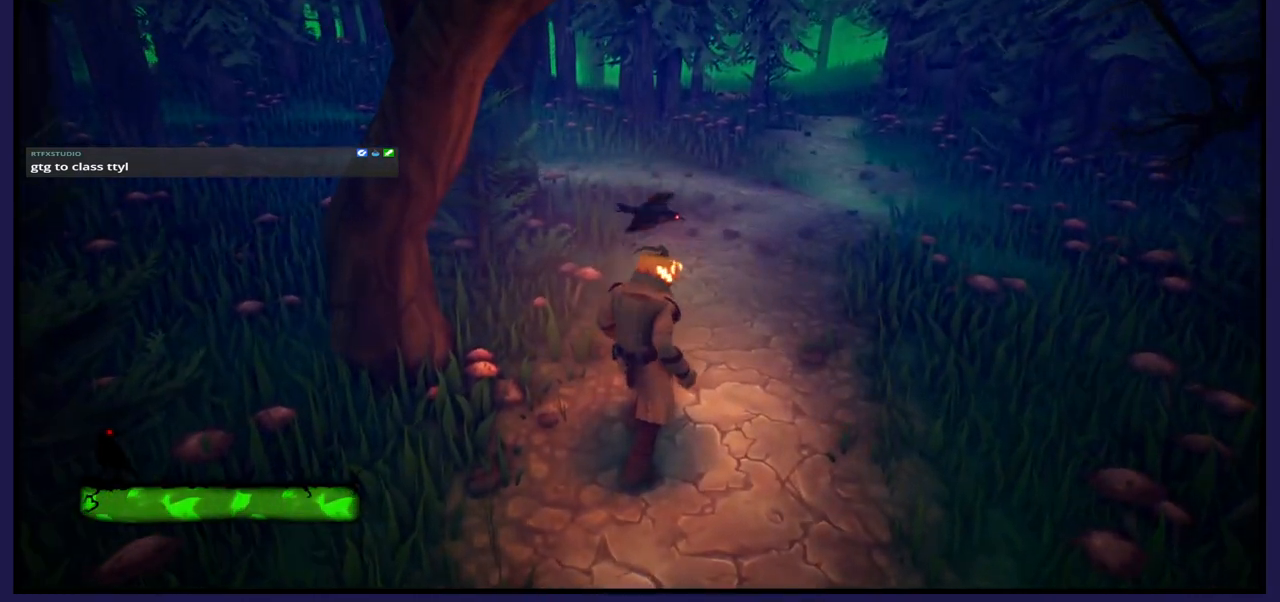
{"buttons": [], "left_stick": "center", "right_stick": "center", "events": []}
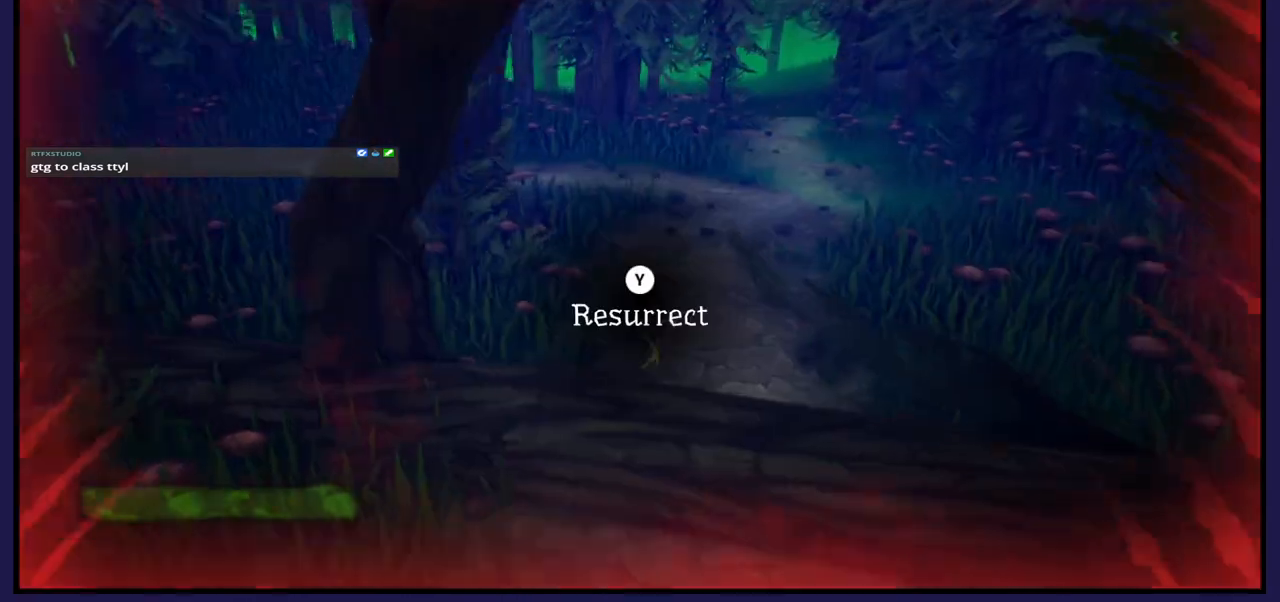
{"buttons": [], "left_stick": "center", "right_stick": "center", "events": []}
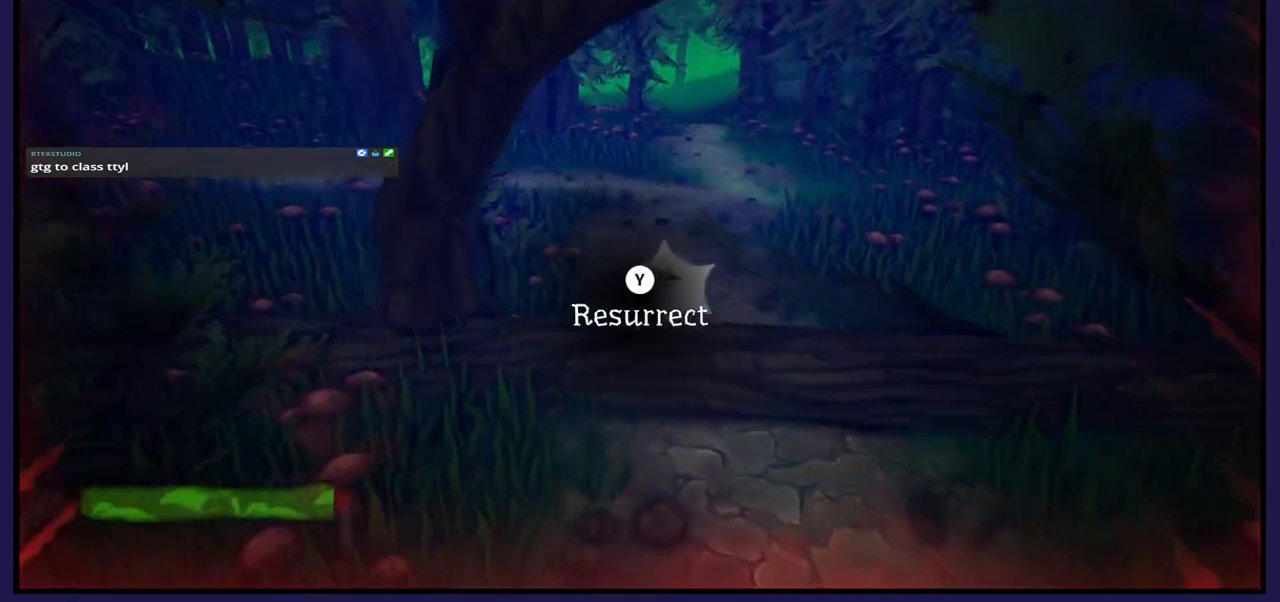
{"buttons": [], "left_stick": "center", "right_stick": "center", "events": []}
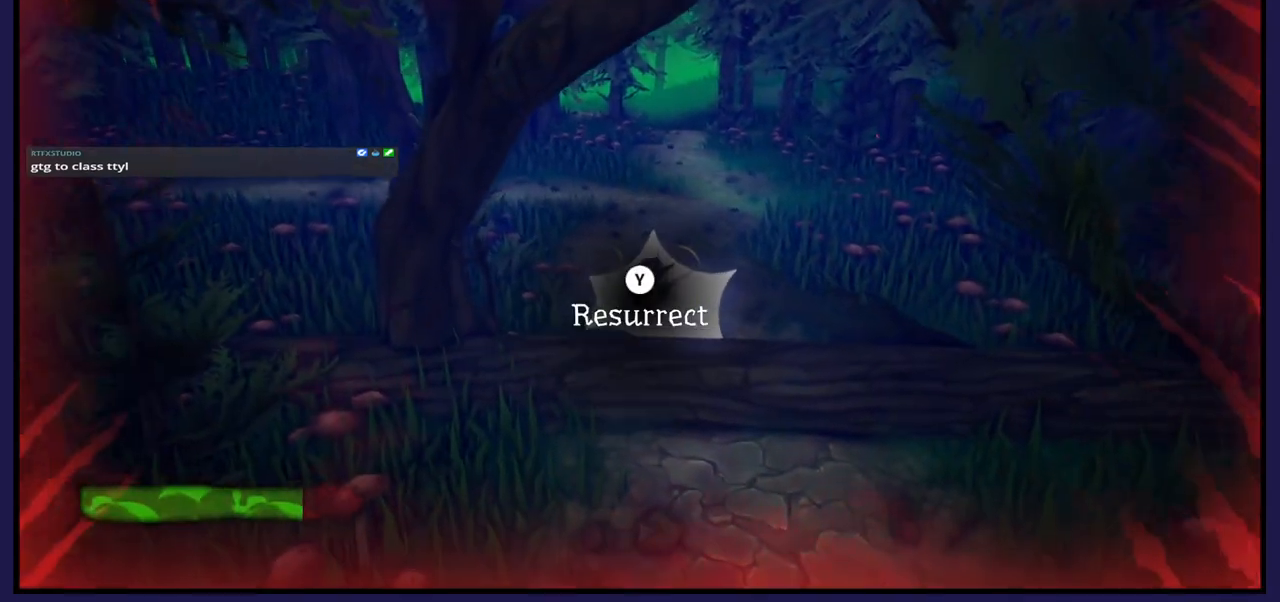
{"buttons": [], "left_stick": "center", "right_stick": "center", "events": []}
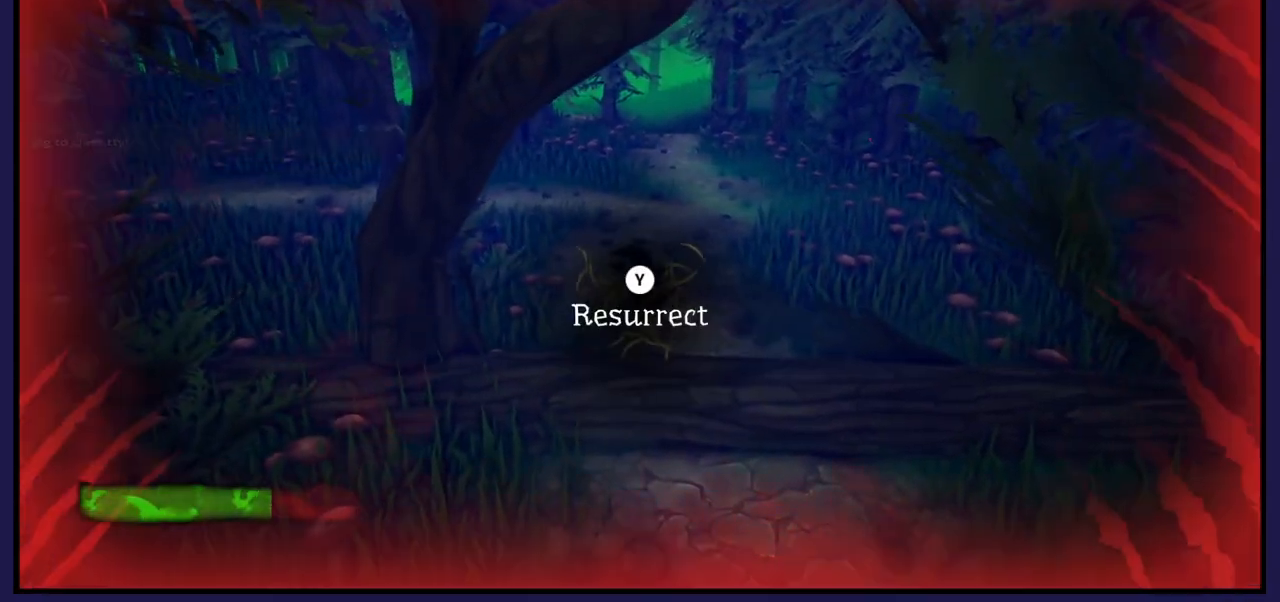
{"buttons": ["Y"], "left_stick": "center", "right_stick": "center", "events": [[350, "Y", "down"]]}
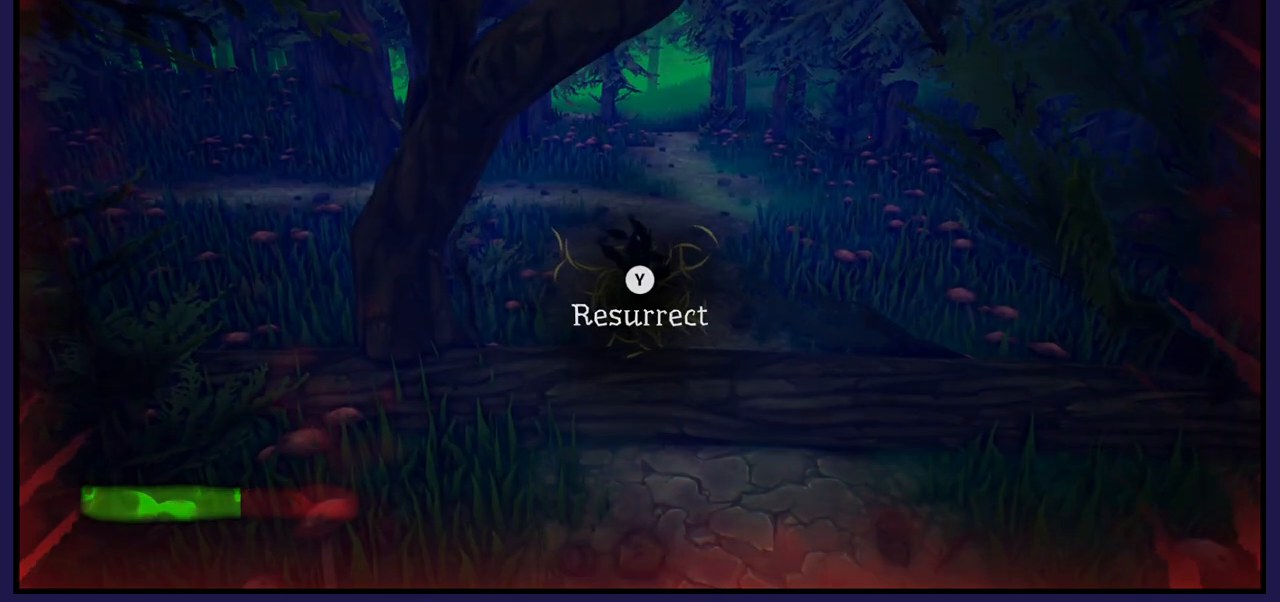
{"buttons": ["Y"], "left_stick": "center", "right_stick": "center", "events": []}
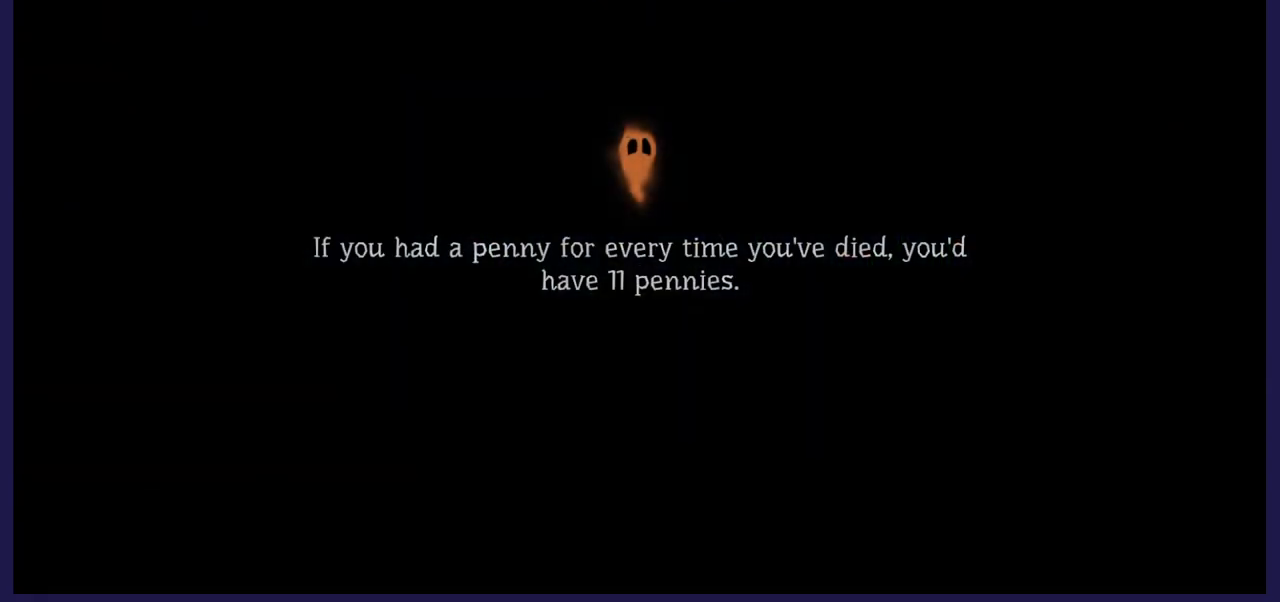
{"buttons": [], "left_stick": "center", "right_stick": "center", "events": [[117, "Y", "up"]]}